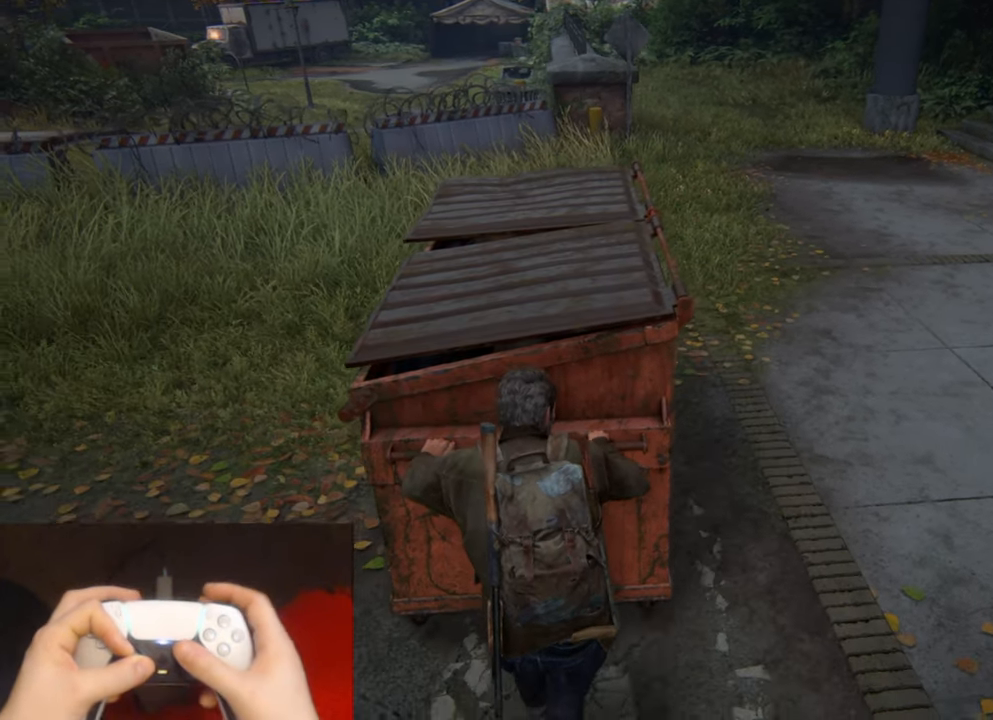
Gameplay with a controller (PlayStation layout); each line is a JSON object with the inputs held at the frame after it. "events" lists button and stick changes between this image and that frame as [ms after this image, input, new state], when the widget could be followed in between. Not read: HOME.
{"buttons": [], "left_stick": "down", "right_stick": "center", "events": []}
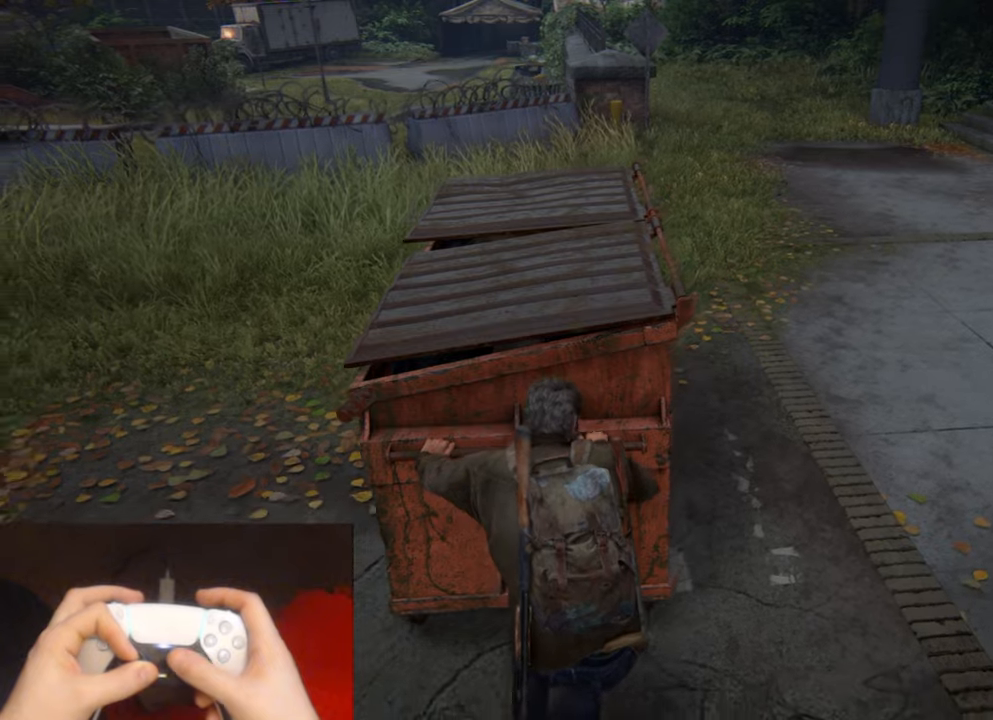
{"buttons": [], "left_stick": "down", "right_stick": "center", "events": []}
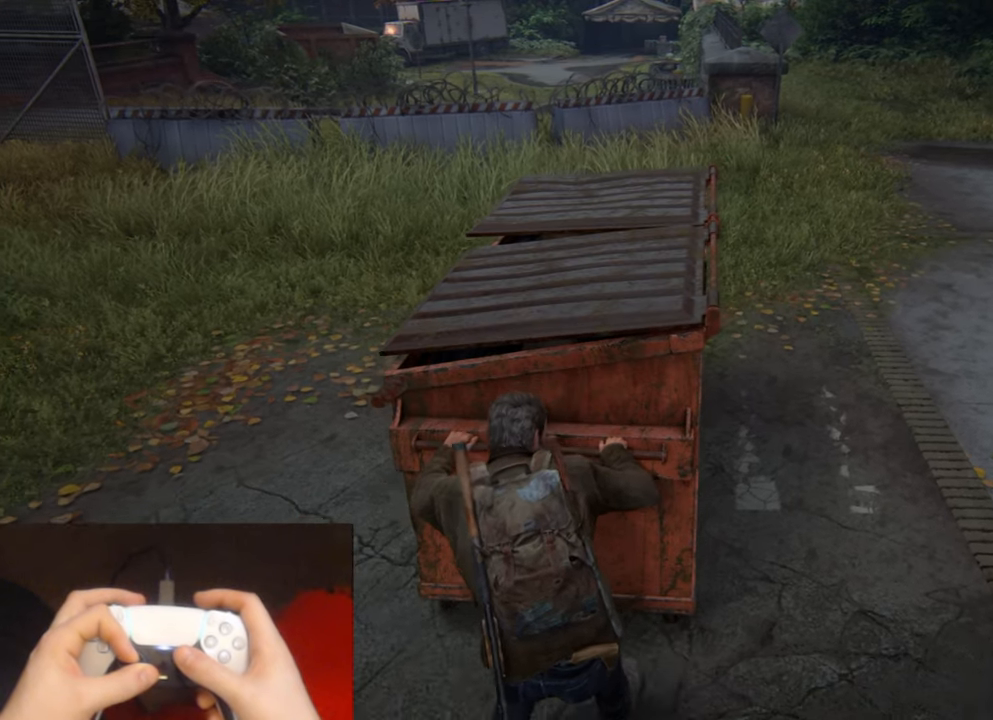
{"buttons": [], "left_stick": "down", "right_stick": "center", "events": []}
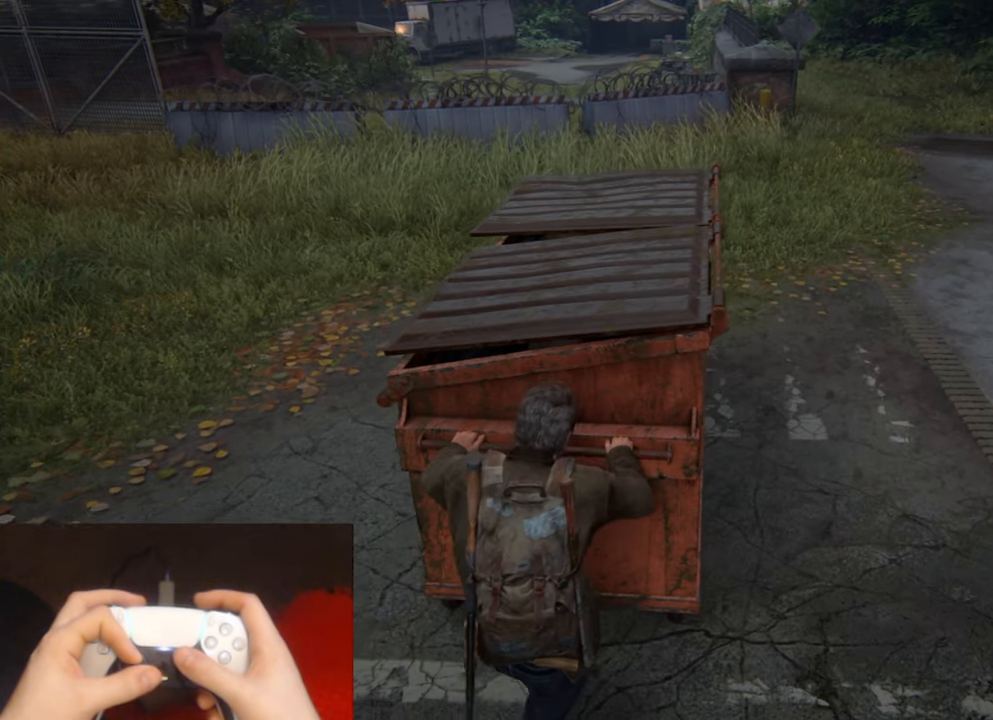
{"buttons": [], "left_stick": "down", "right_stick": "center", "events": [[167, "right_stick", "right"], [300, "right_stick", "center"]]}
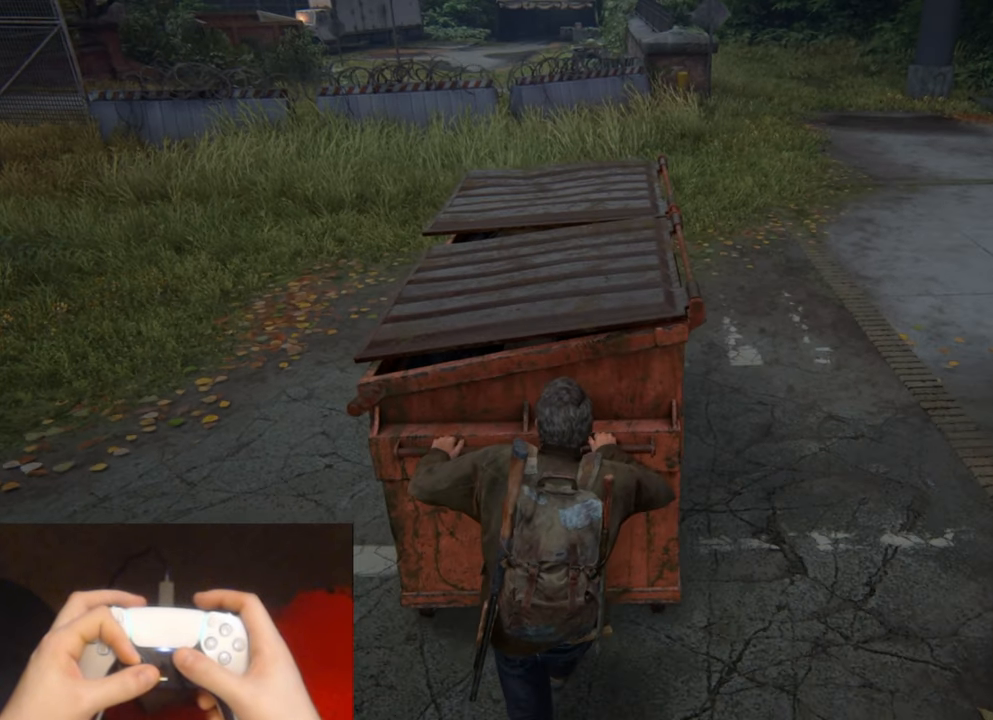
{"buttons": [], "left_stick": "down", "right_stick": "center", "events": []}
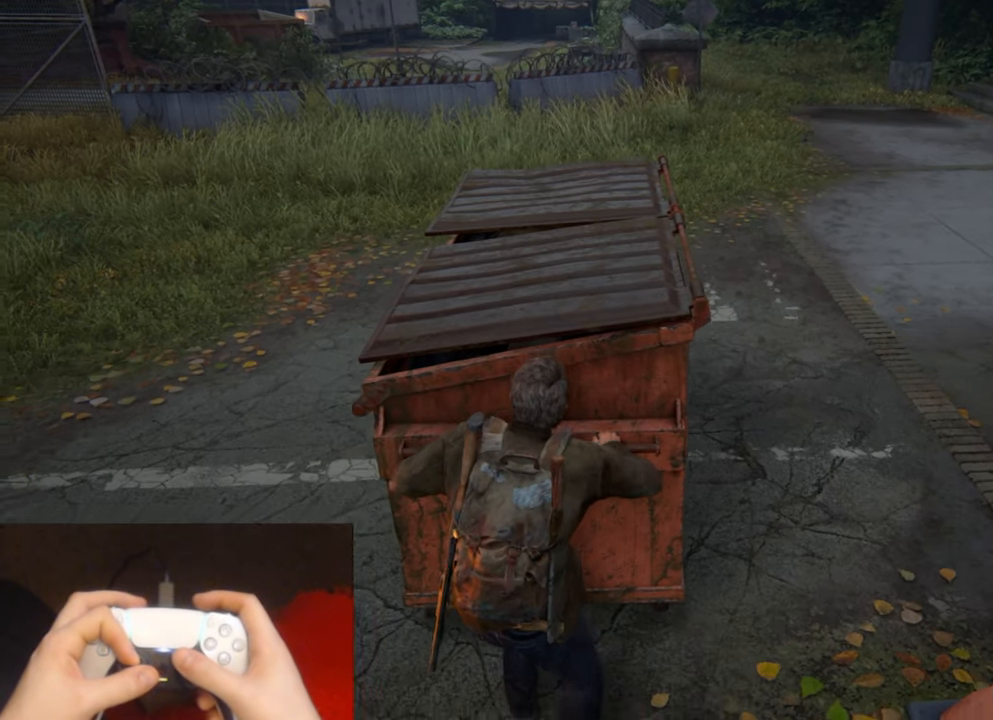
{"buttons": [], "left_stick": "down", "right_stick": "center", "events": []}
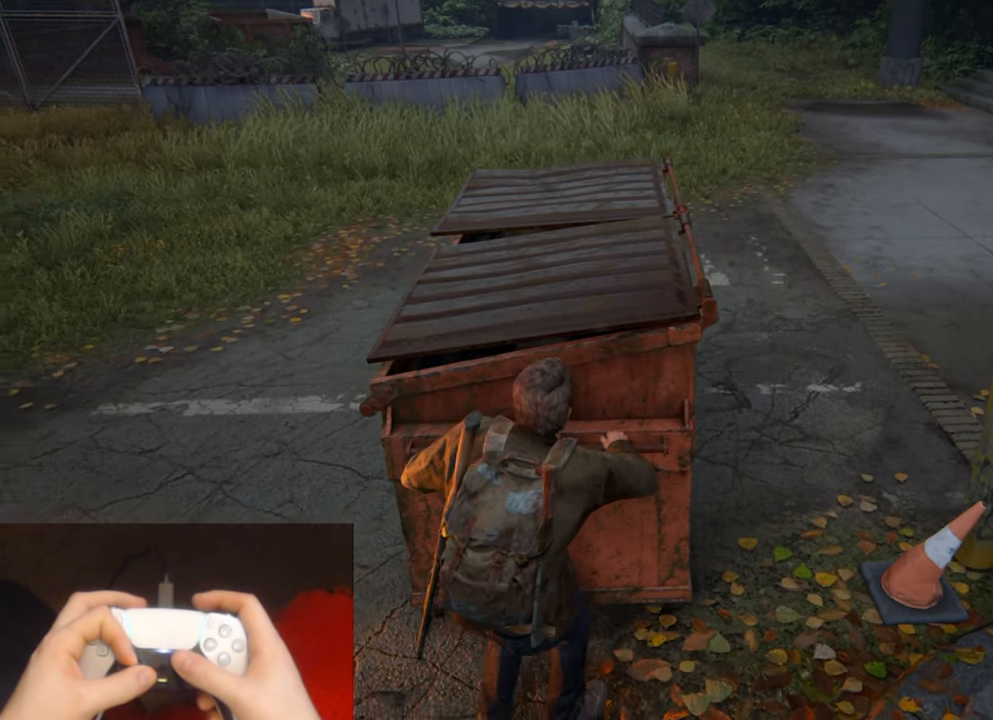
{"buttons": [], "left_stick": "down", "right_stick": "center", "events": []}
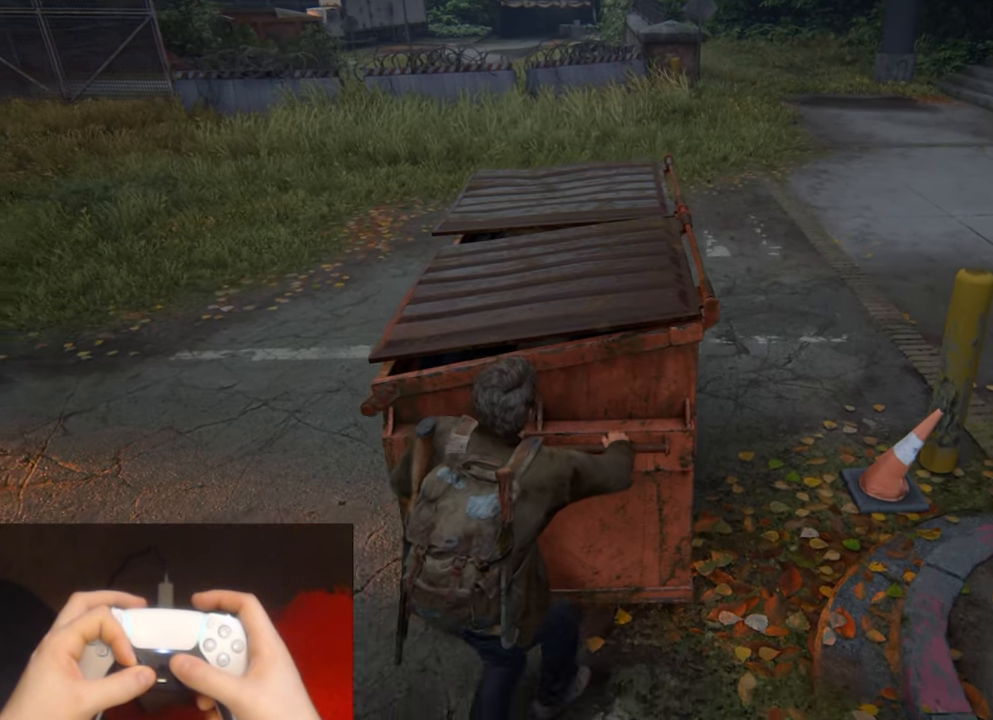
{"buttons": [], "left_stick": "down", "right_stick": "center", "events": []}
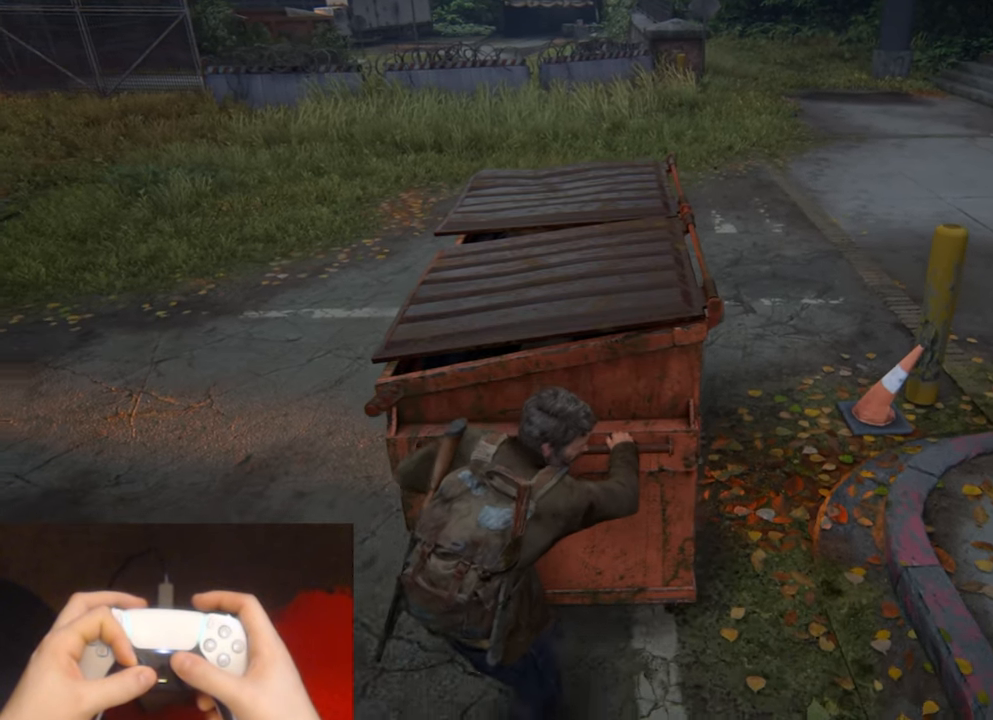
{"buttons": [], "left_stick": "down", "right_stick": "center", "events": []}
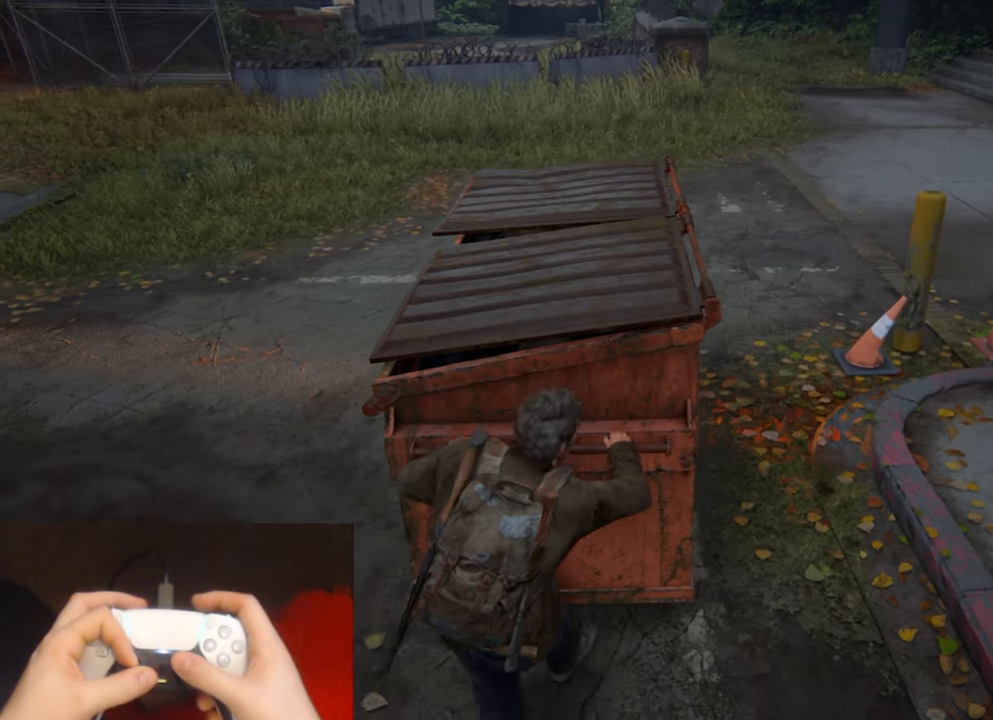
{"buttons": [], "left_stick": "down", "right_stick": "center", "events": []}
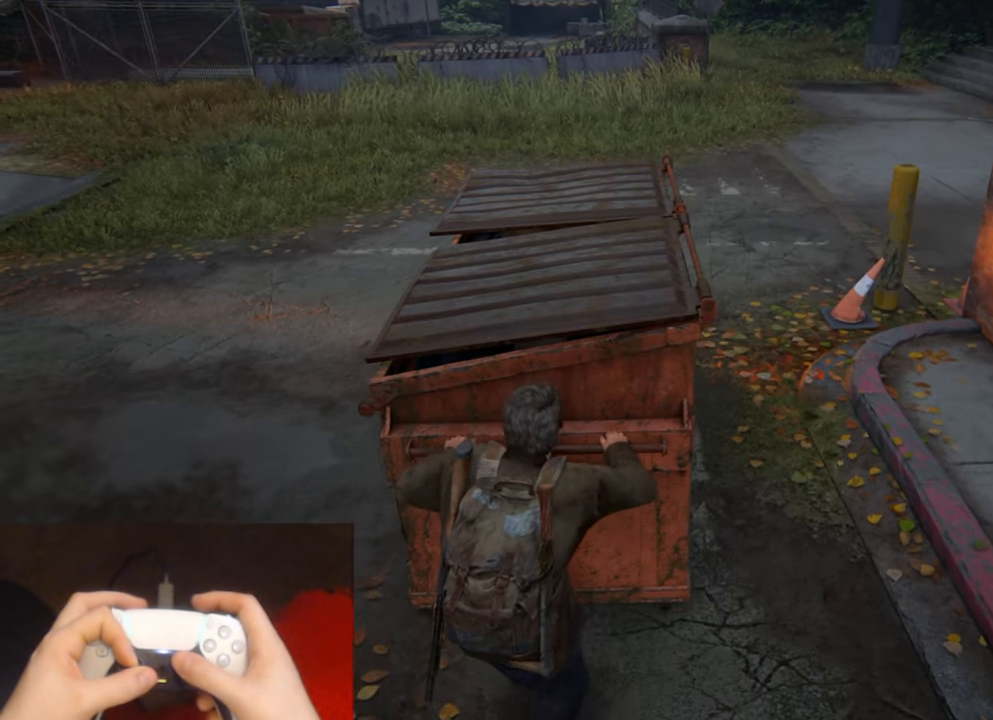
{"buttons": [], "left_stick": "down", "right_stick": "right", "events": [[433, "right_stick", "right"]]}
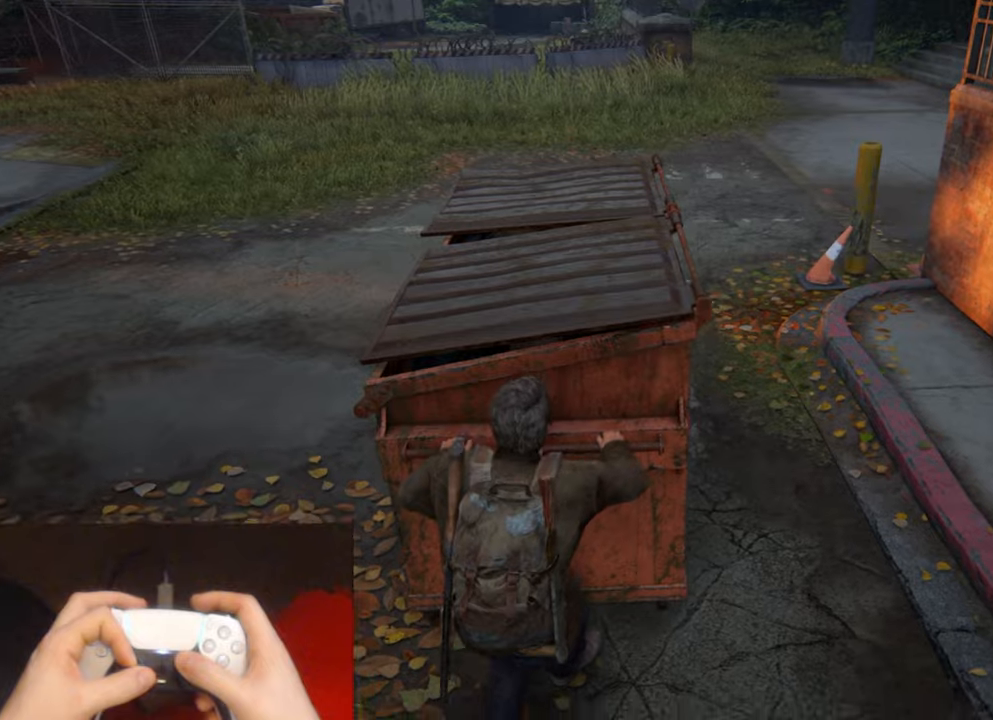
{"buttons": [], "left_stick": "down", "right_stick": "center", "events": [[183, "right_stick", "center"]]}
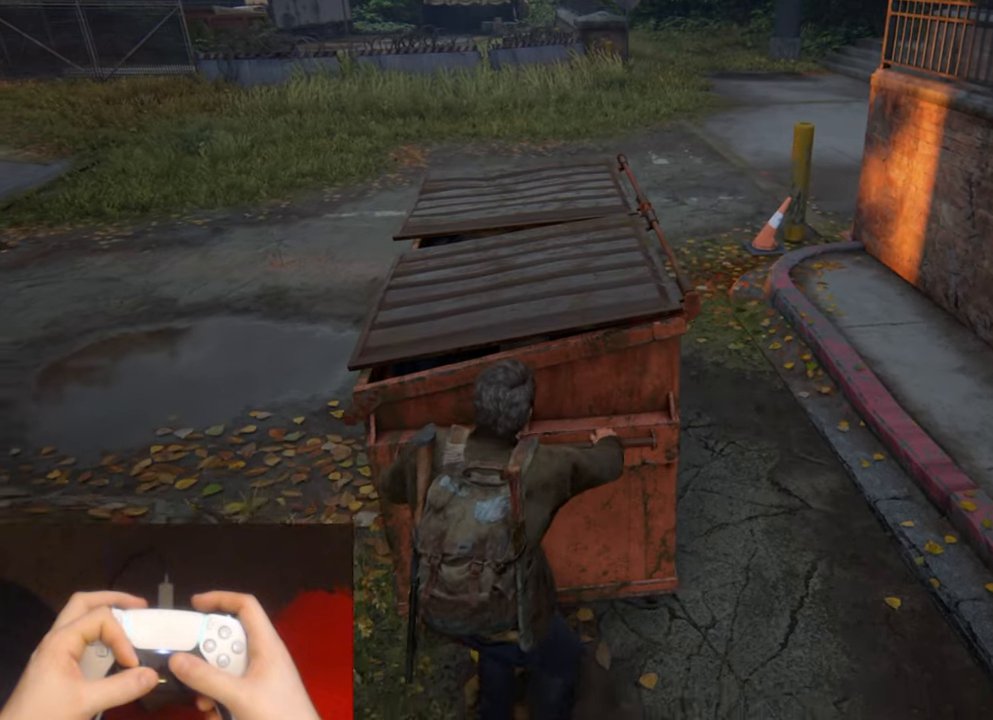
{"buttons": [], "left_stick": "down", "right_stick": "center", "events": []}
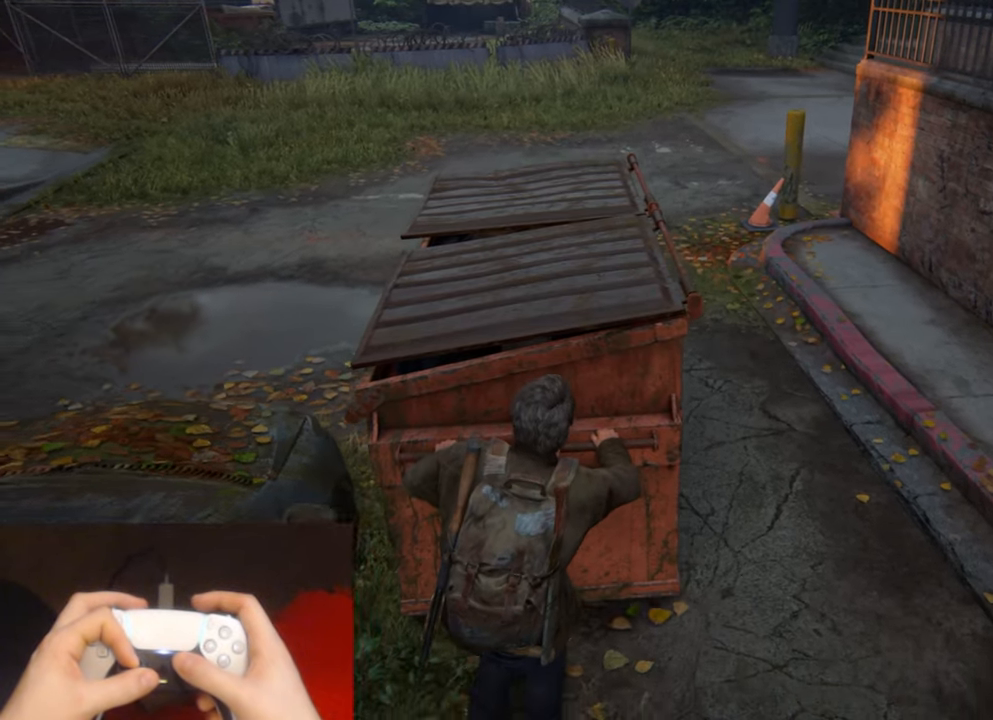
{"buttons": [], "left_stick": "down", "right_stick": "center", "events": []}
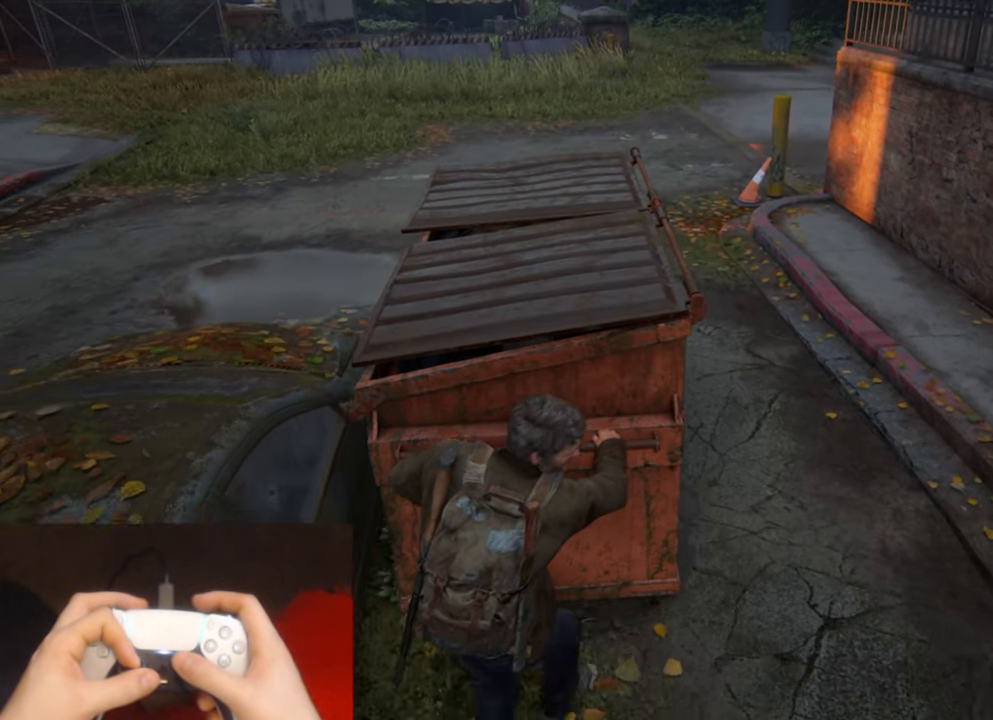
{"buttons": [], "left_stick": "down", "right_stick": "center", "events": []}
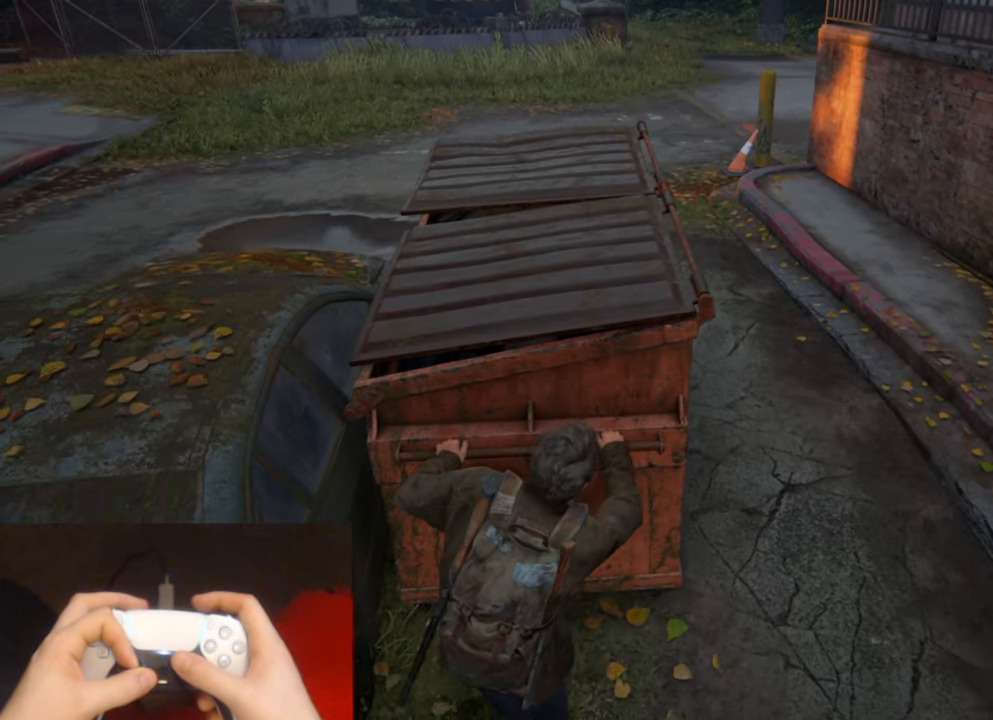
{"buttons": [], "left_stick": "down", "right_stick": "center", "events": []}
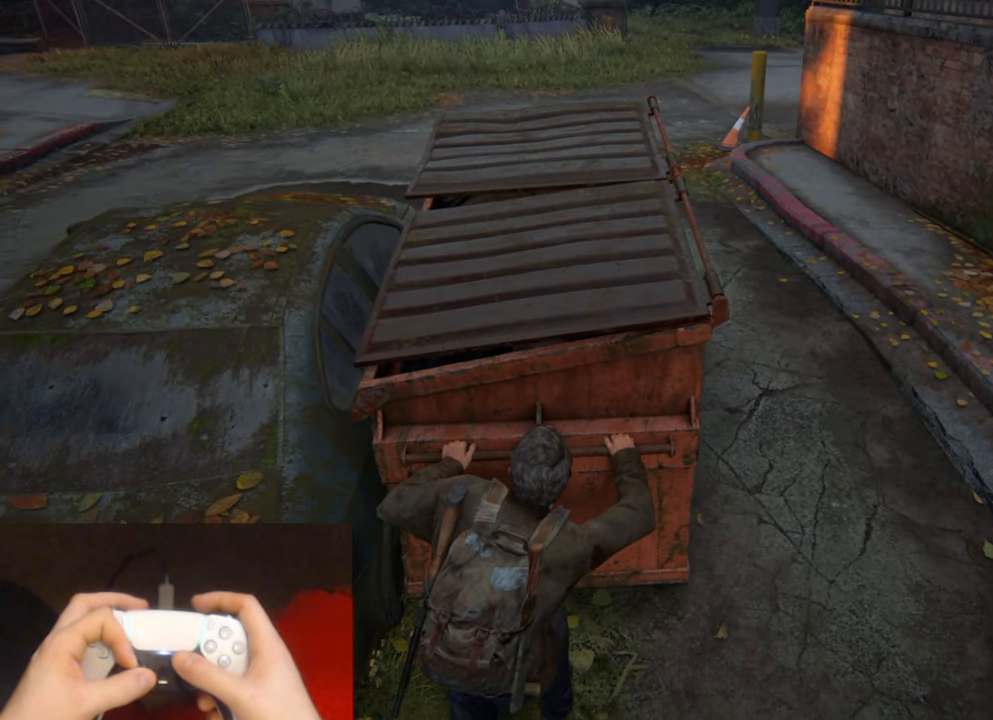
{"buttons": [], "left_stick": "down", "right_stick": "center", "events": []}
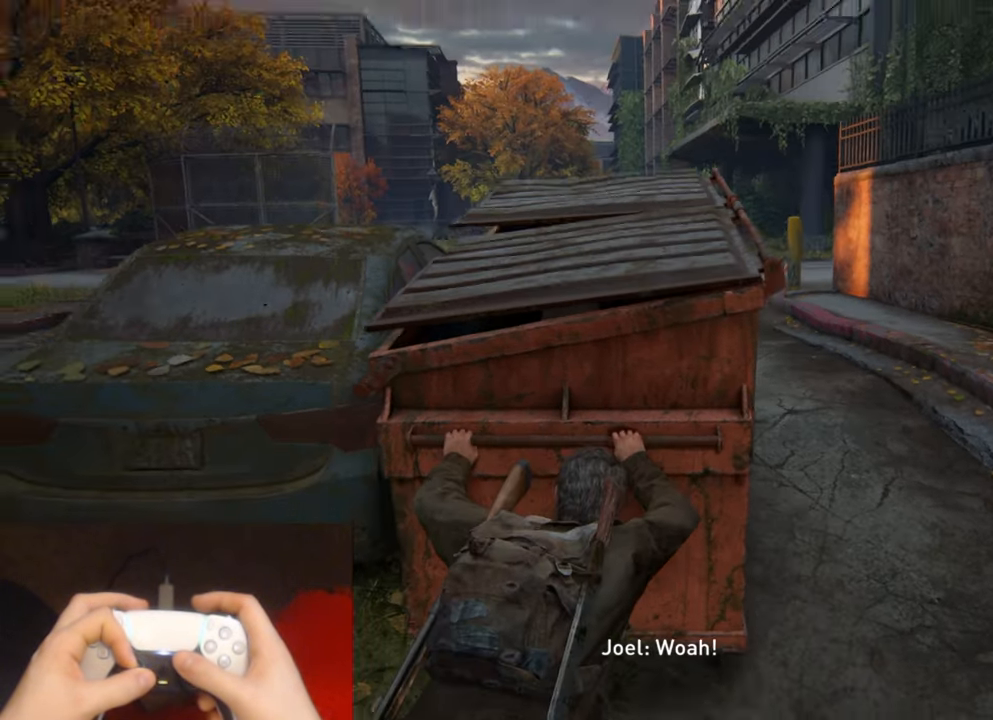
{"buttons": [], "left_stick": "left", "right_stick": "center", "events": [[66, "left_stick", "down-left"], [233, "left_stick", "left"]]}
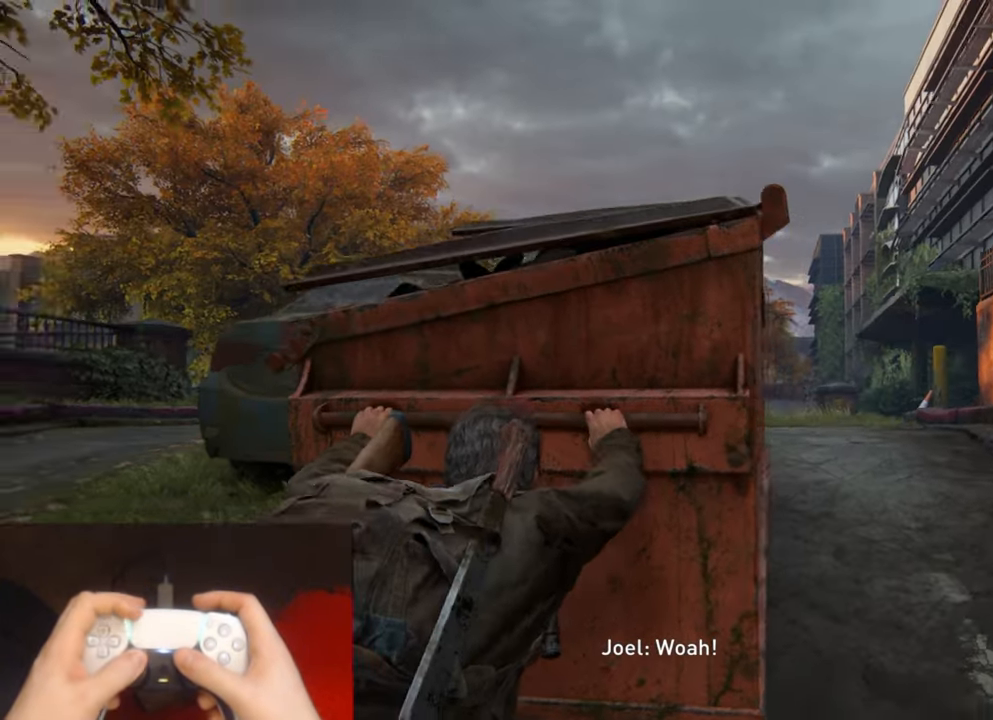
{"buttons": [], "left_stick": "up-left", "right_stick": "center", "events": [[216, "left_stick", "up-left"]]}
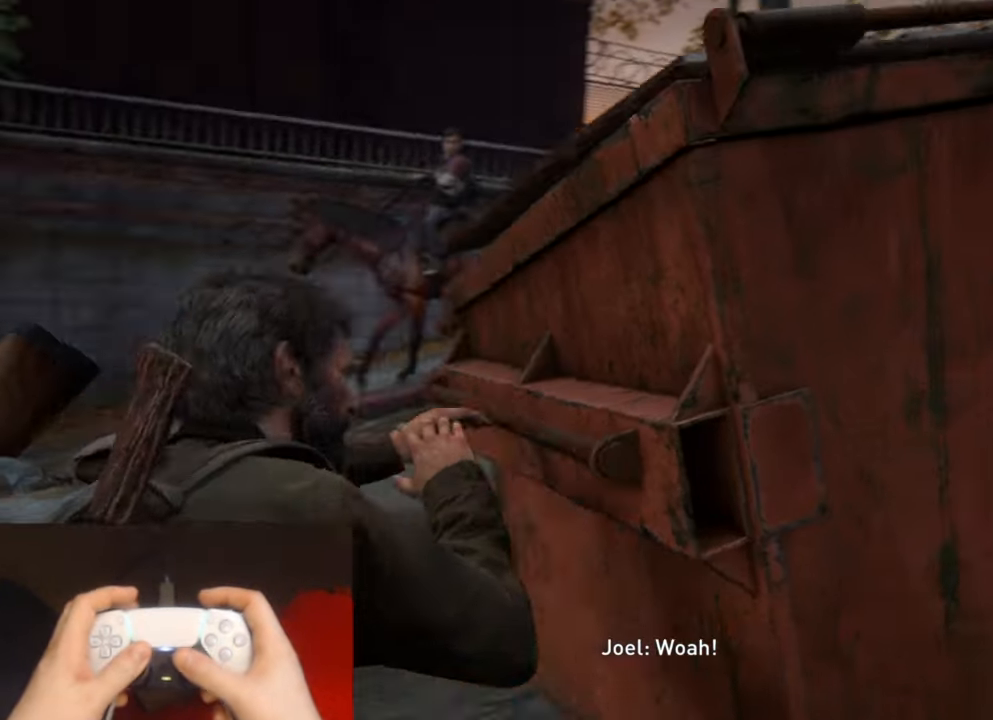
{"buttons": ["L2"], "left_stick": "up", "right_stick": "left", "events": [[83, "left_stick", "up"], [250, "L2", "down"], [433, "right_stick", "left"]]}
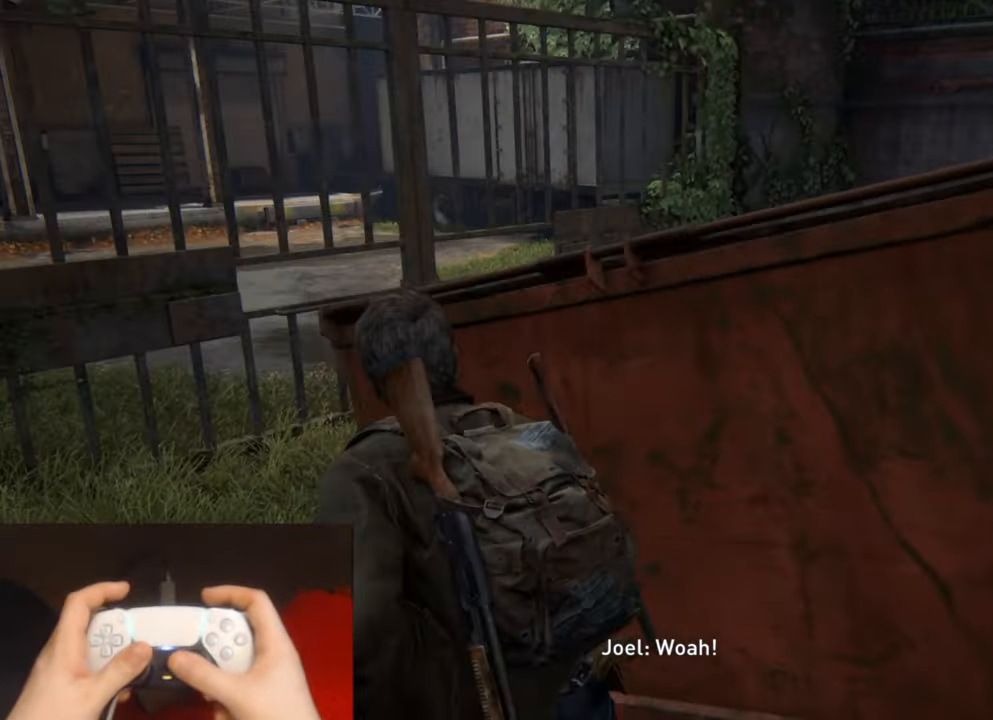
{"buttons": ["L2"], "left_stick": "up", "right_stick": "center", "events": [[100, "right_stick", "center"], [283, "right_stick", "left"], [400, "right_stick", "center"]]}
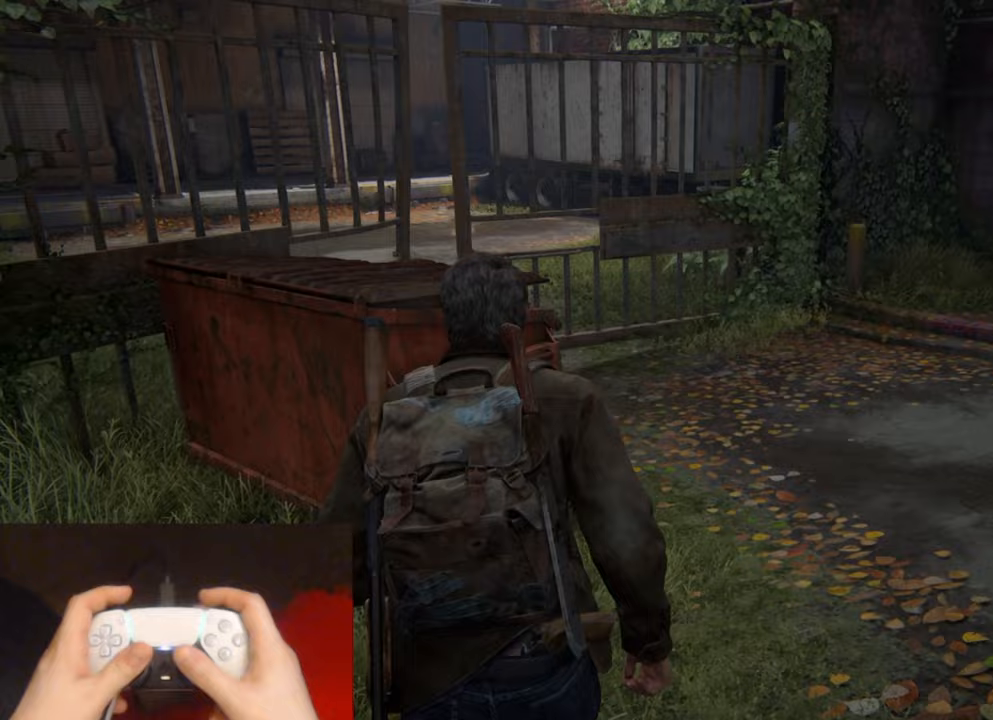
{"buttons": ["L2"], "left_stick": "up", "right_stick": "center", "events": [[200, "right_stick", "left"], [333, "right_stick", "center"]]}
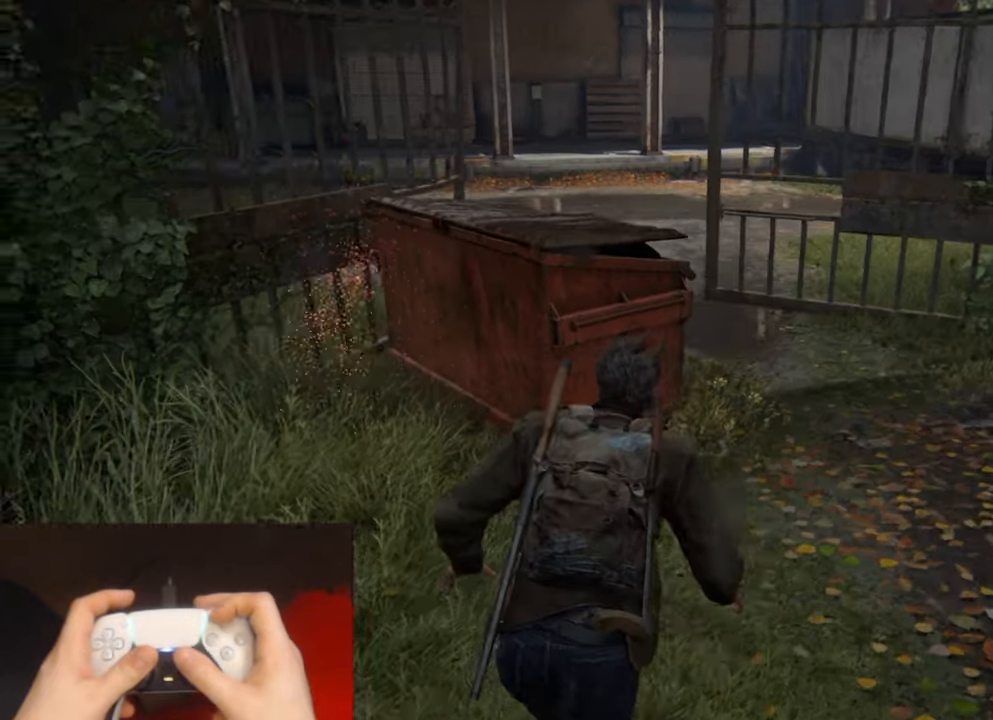
{"buttons": ["L2"], "left_stick": "up", "right_stick": "center", "events": []}
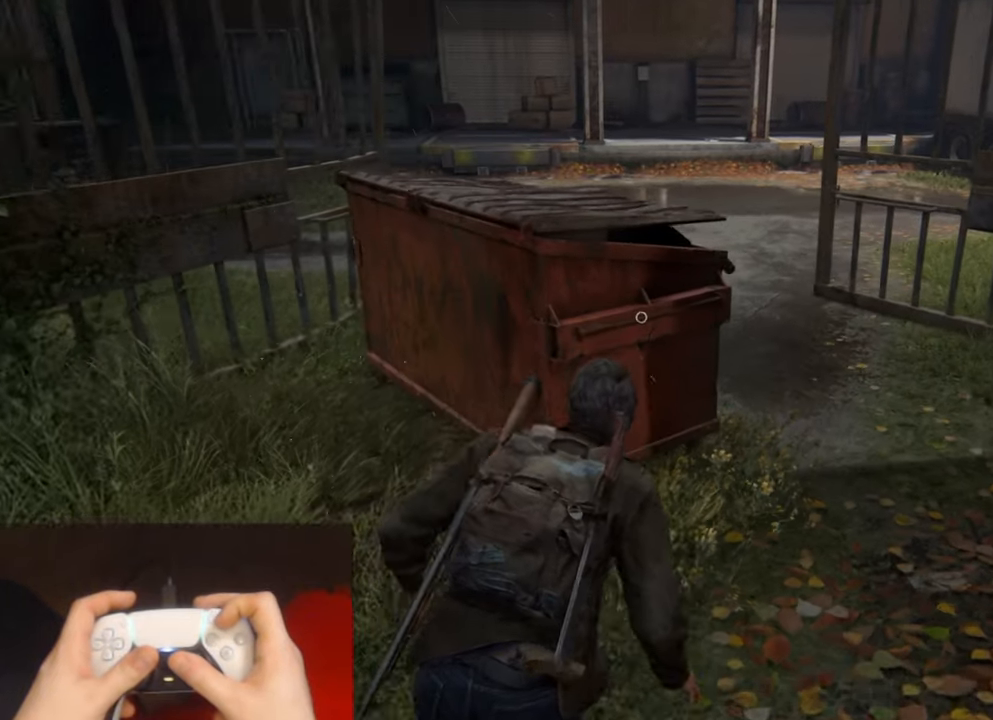
{"buttons": [], "left_stick": "up", "right_stick": "center", "events": [[317, "TRIANGLE", "down"], [433, "L2", "up"], [450, "TRIANGLE", "up"]]}
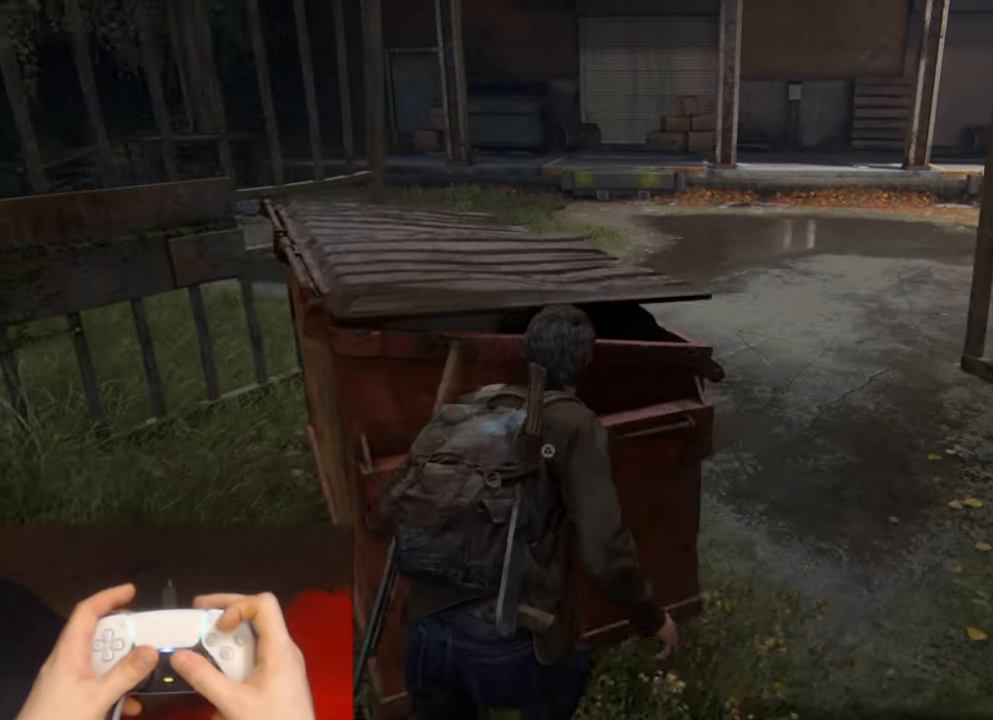
{"buttons": [], "left_stick": "up", "right_stick": "right", "events": [[100, "right_stick", "right"], [217, "right_stick", "center"], [450, "right_stick", "right"]]}
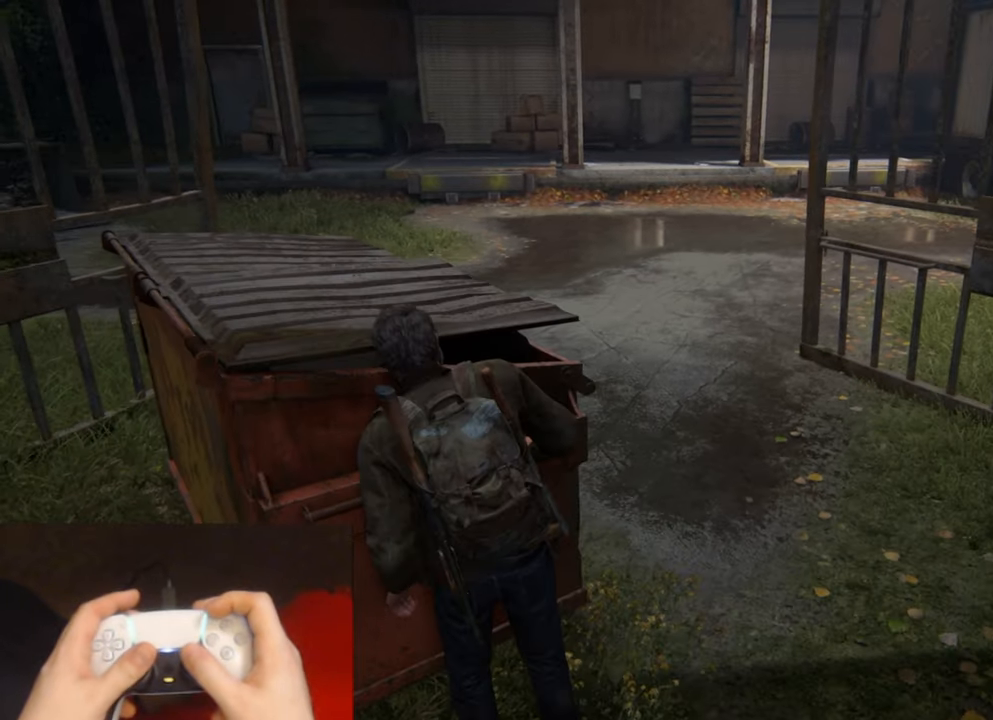
{"buttons": [], "left_stick": "up", "right_stick": "up-right", "events": [[100, "right_stick", "center"], [400, "right_stick", "up-right"]]}
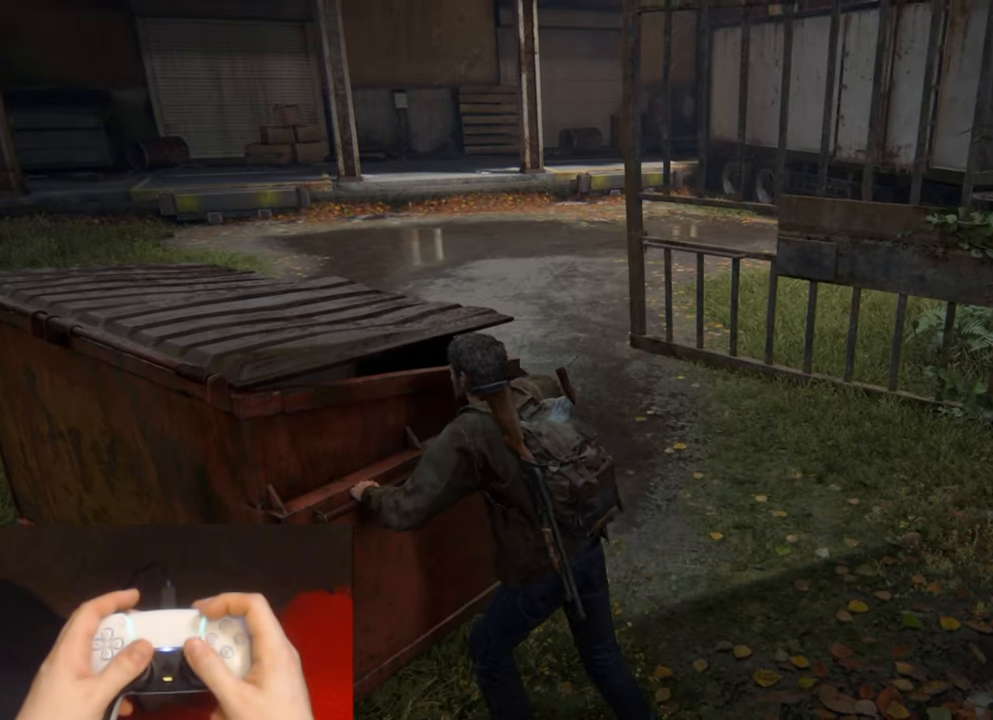
{"buttons": [], "left_stick": "up", "right_stick": "center", "events": [[50, "right_stick", "center"]]}
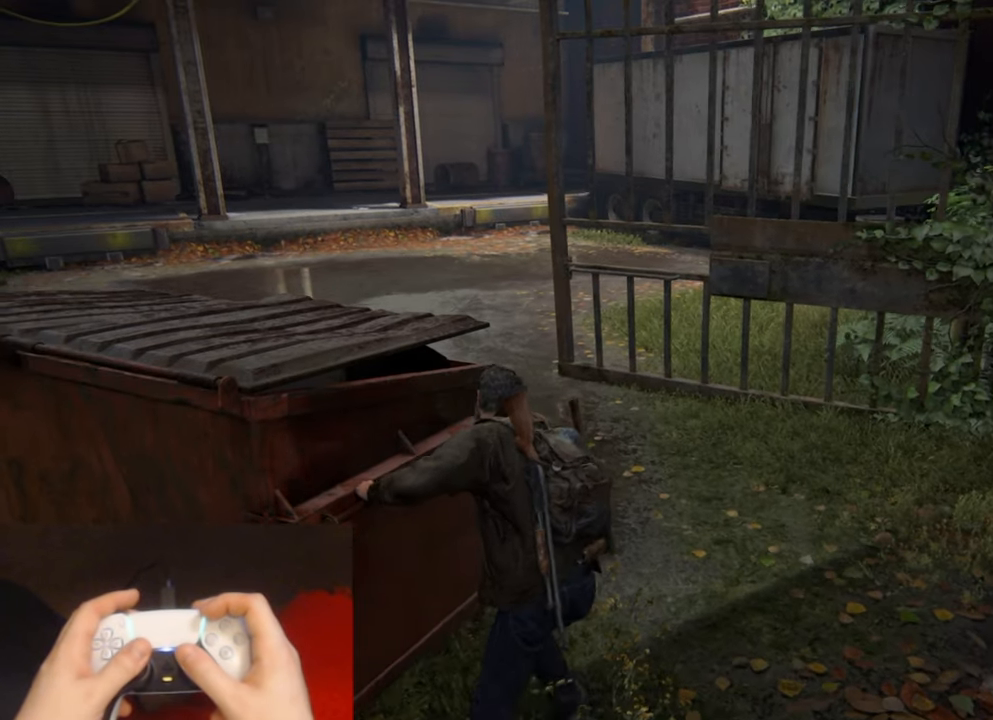
{"buttons": [], "left_stick": "up", "right_stick": "center", "events": []}
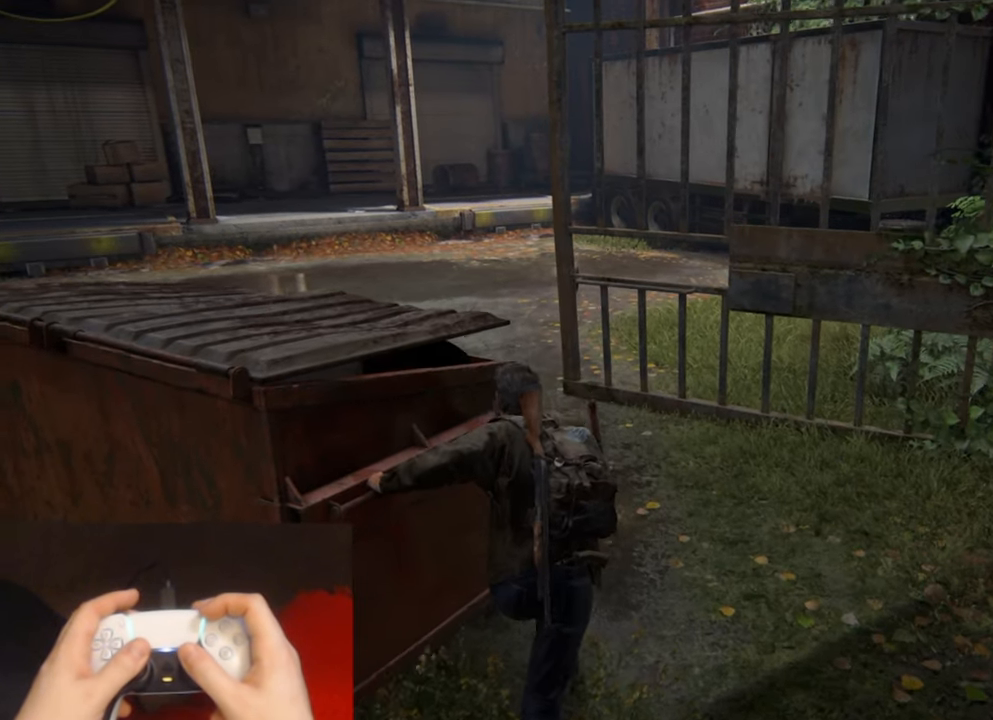
{"buttons": [], "left_stick": "up", "right_stick": "center", "events": []}
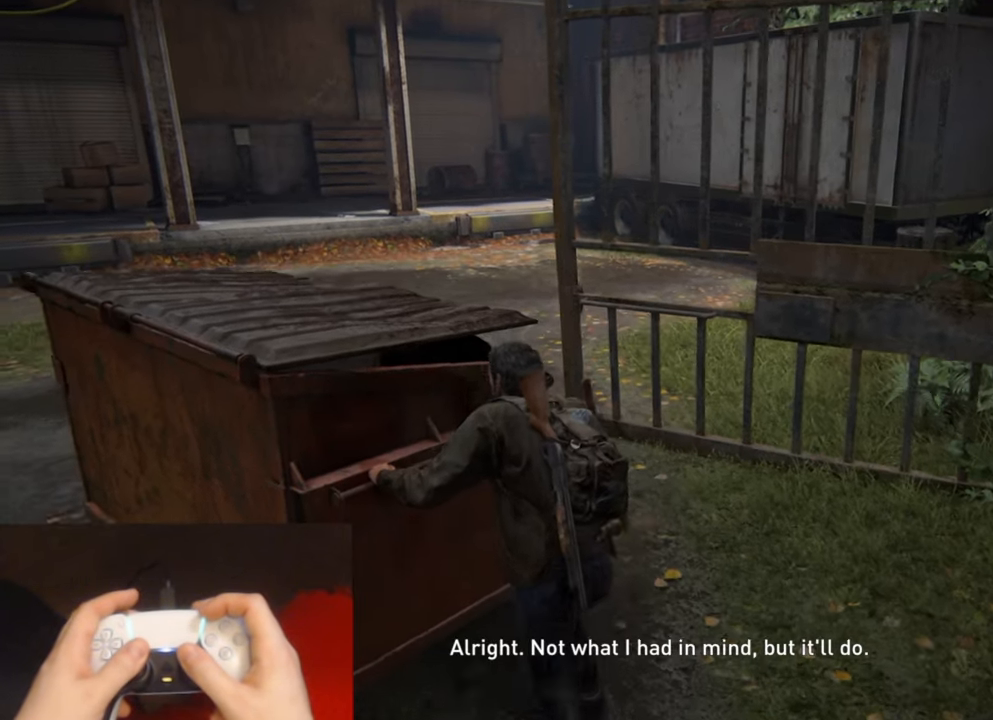
{"buttons": [], "left_stick": "up", "right_stick": "center", "events": []}